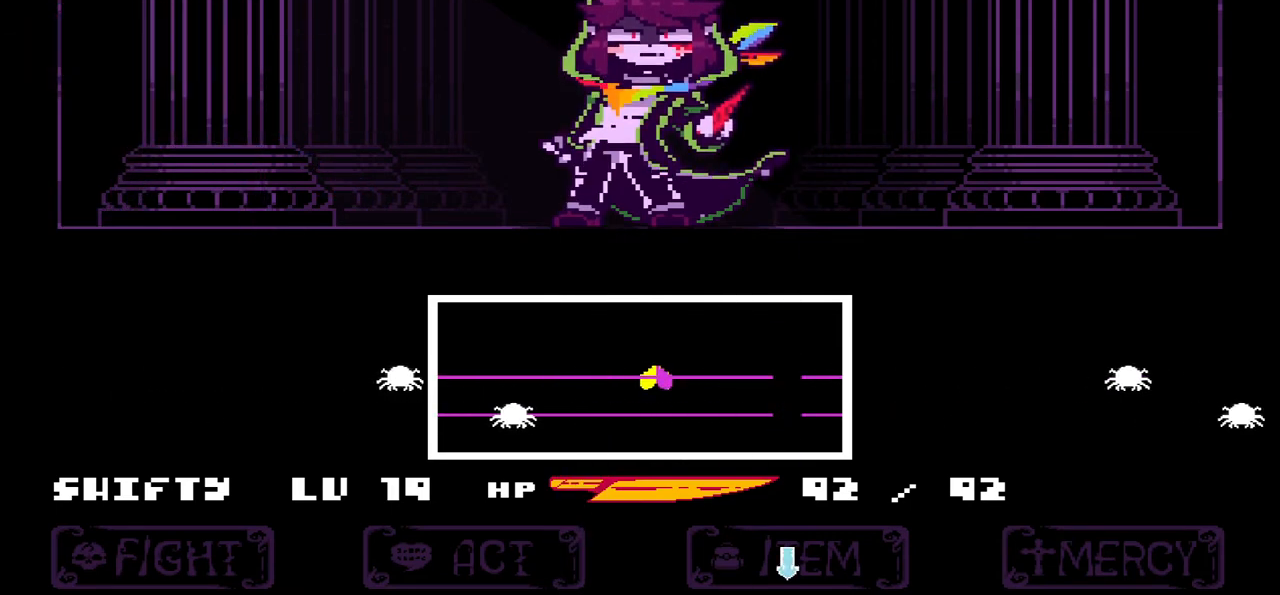
Gameplay with keyboard; each line is a JSON object with the keys held at the frame after it. "events" lists presses ("down") and releases ("up") of "c", "down", "left", "right", "up", "x" and "z" between this image and that frame as [ms after this image, input, new state], when the widget could be followed in between. No other keys are recorded. Mouse input is not recorded.
{"keys": [], "events": [[100, "down", "up"]]}
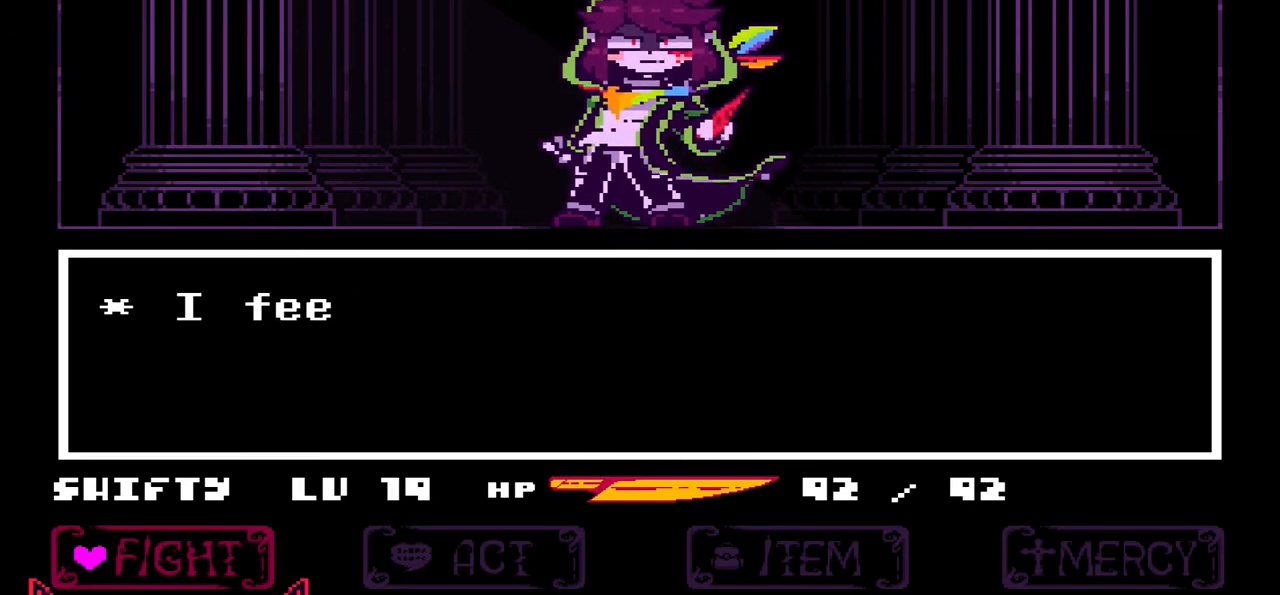
{"keys": [], "events": [[34, "x", "down"], [167, "x", "up"], [267, "z", "down"], [334, "z", "up"]]}
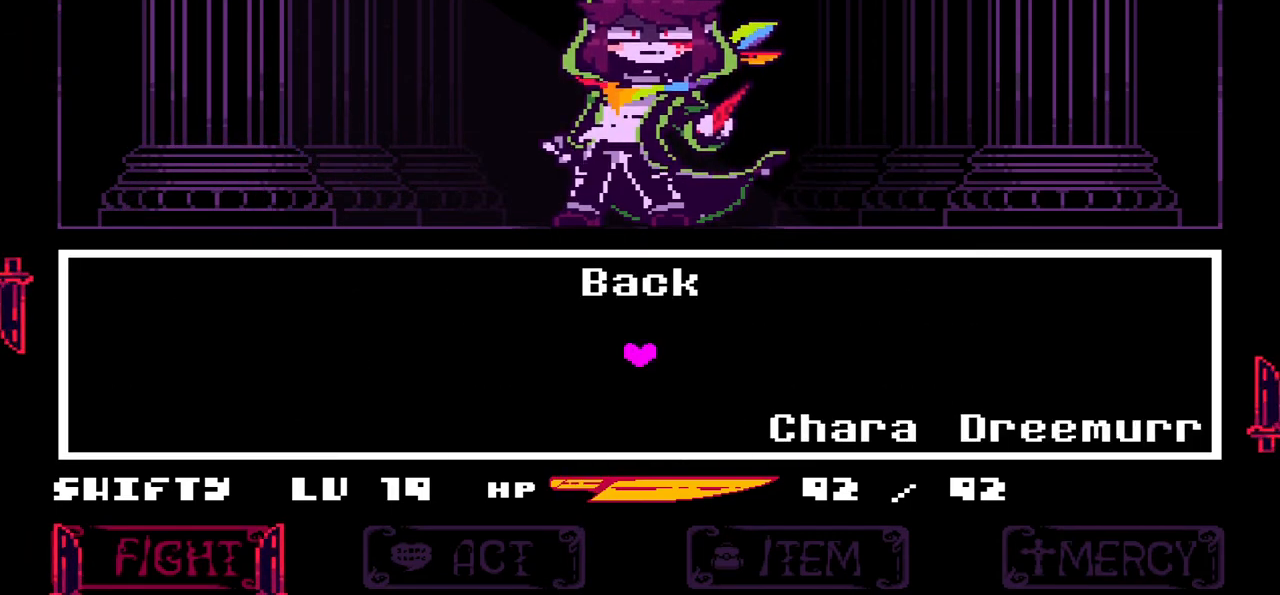
{"keys": ["right", "up"], "events": [[233, "down", "down"], [233, "right", "down"], [367, "down", "up"], [467, "up", "down"]]}
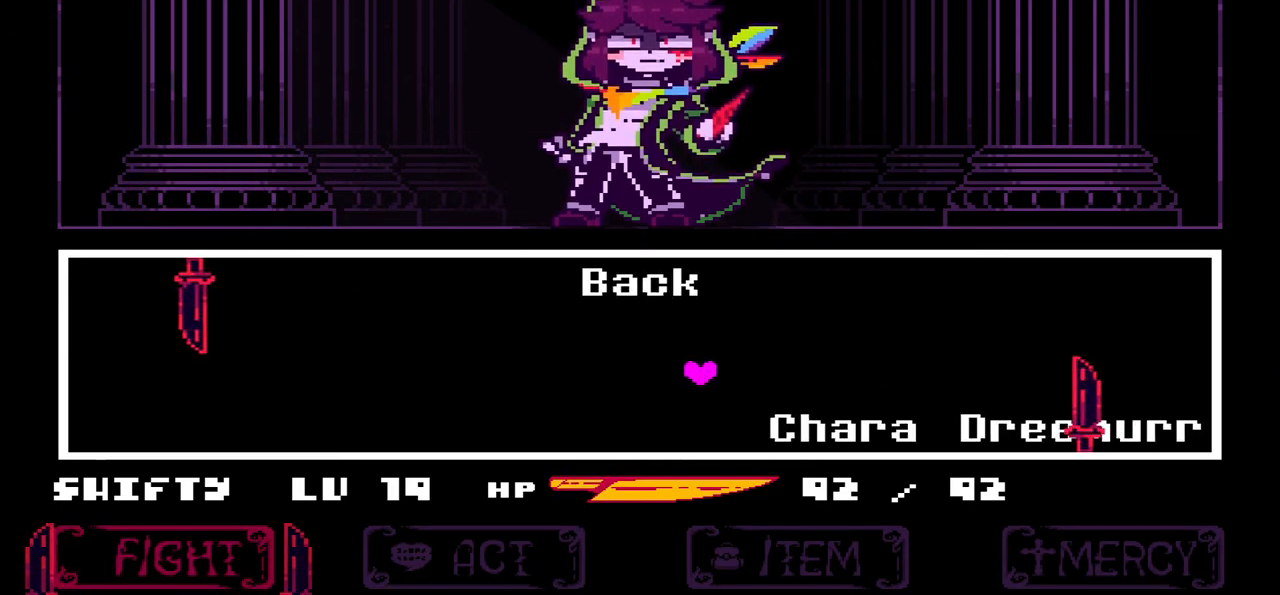
{"keys": ["right"], "events": [[267, "up", "up"]]}
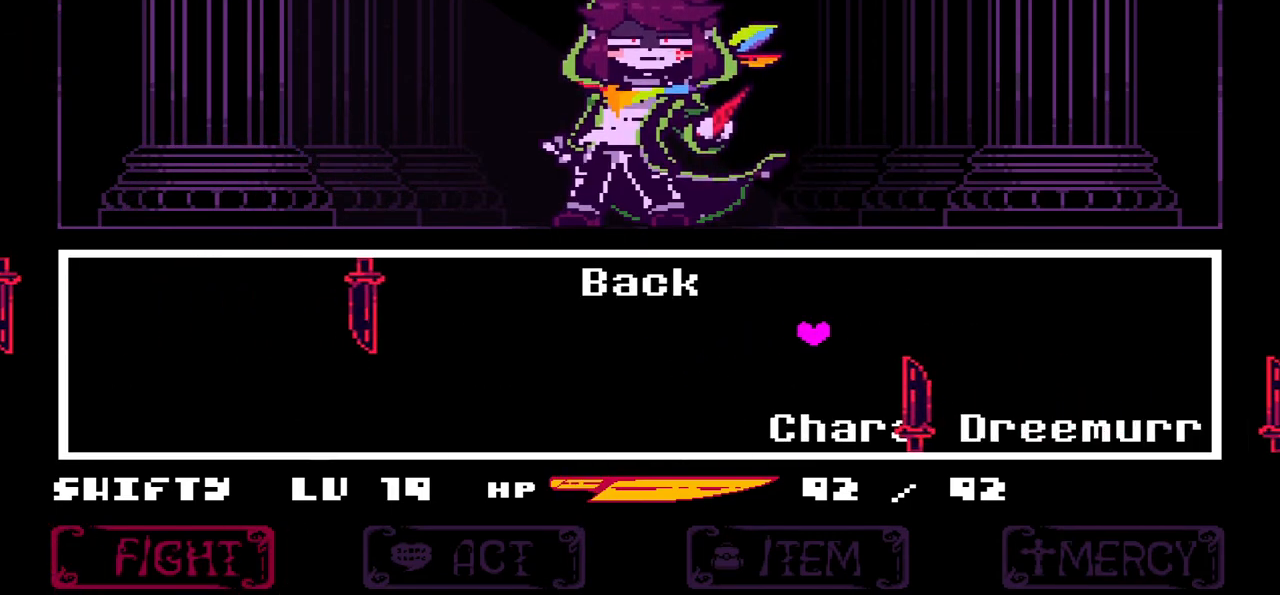
{"keys": ["down", "left"], "events": [[133, "down", "down"], [334, "right", "up"], [434, "left", "down"]]}
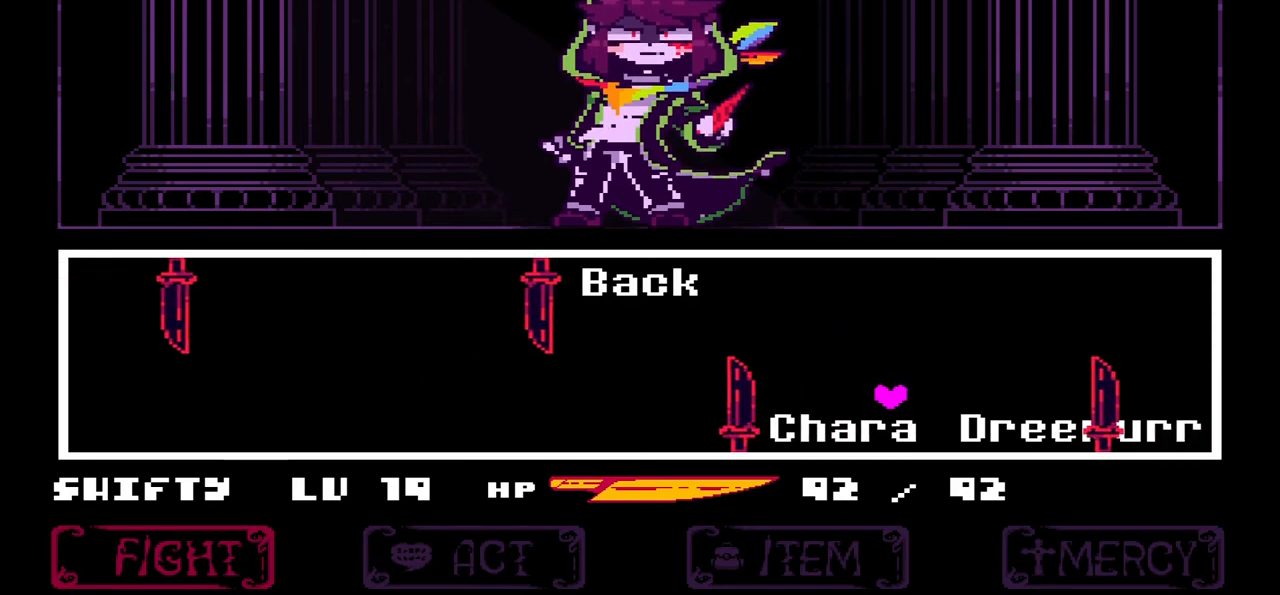
{"keys": [], "events": [[167, "z", "down"], [234, "z", "up"], [267, "down", "up"], [267, "left", "up"]]}
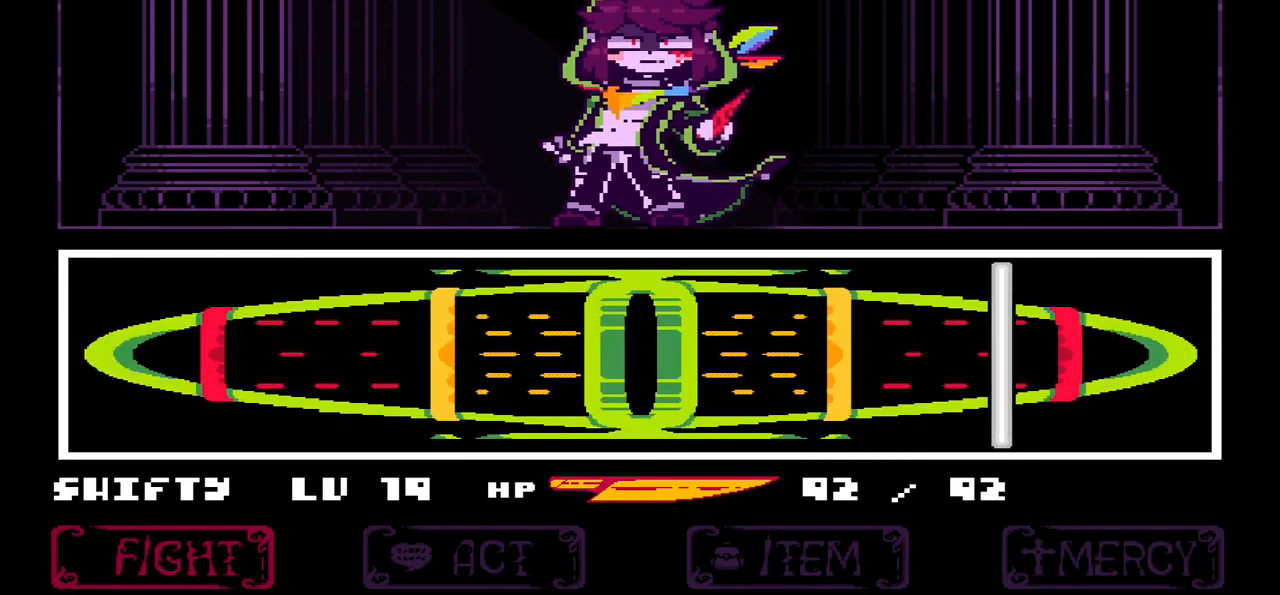
{"keys": [], "events": []}
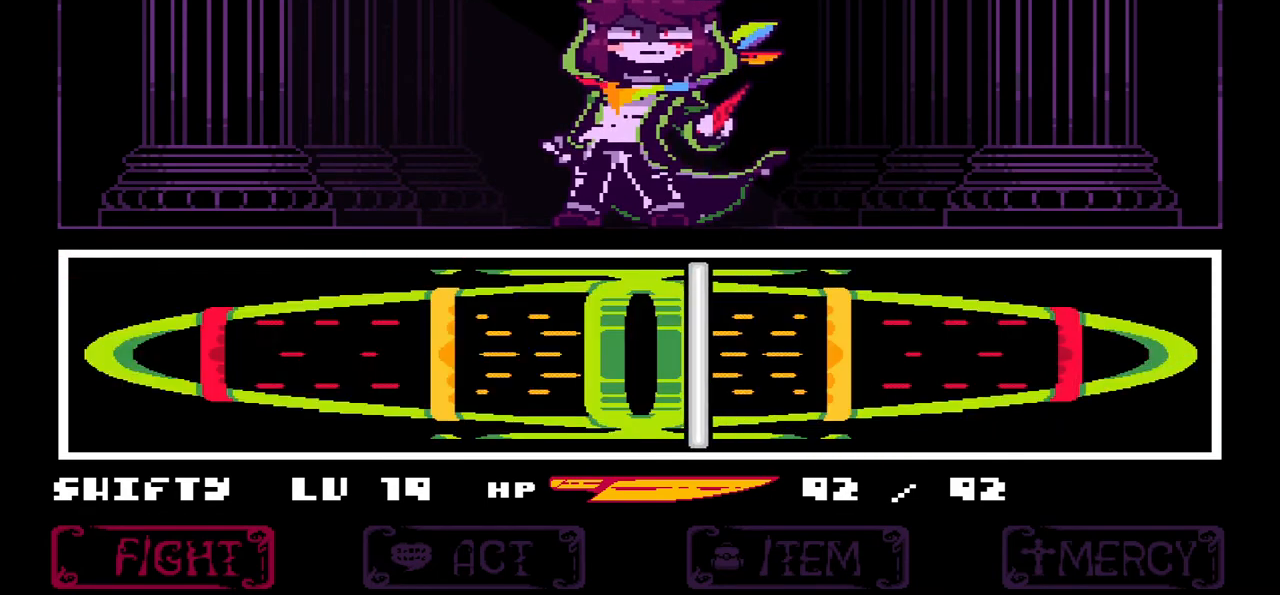
{"keys": [], "events": [[101, "z", "down"], [201, "z", "up"]]}
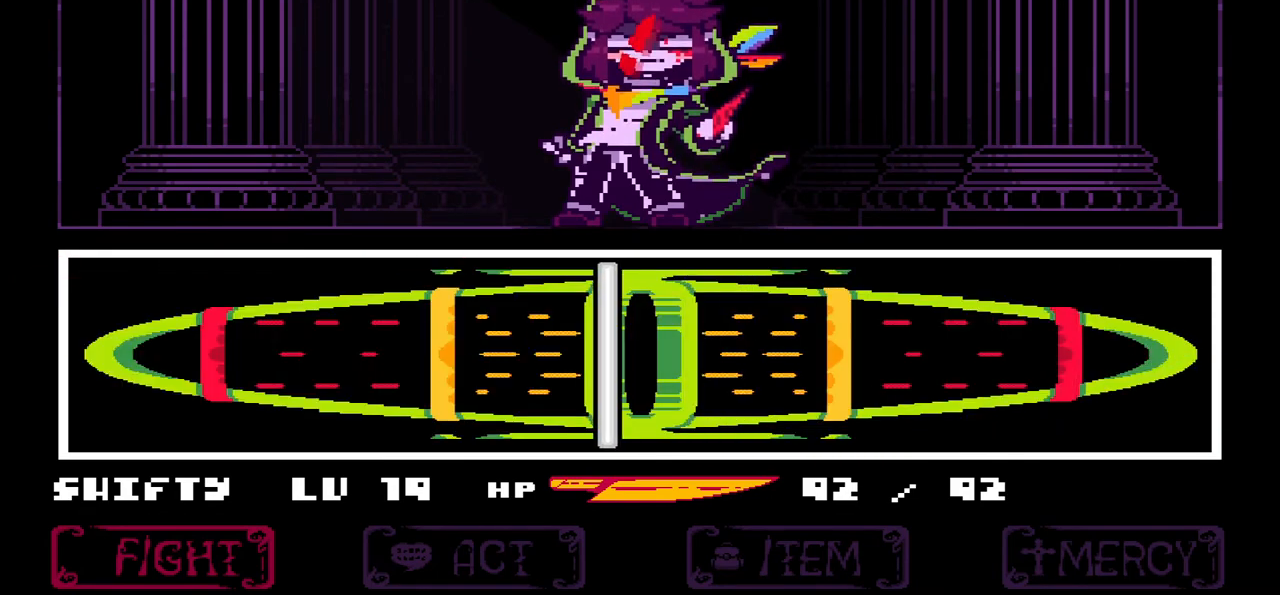
{"keys": [], "events": []}
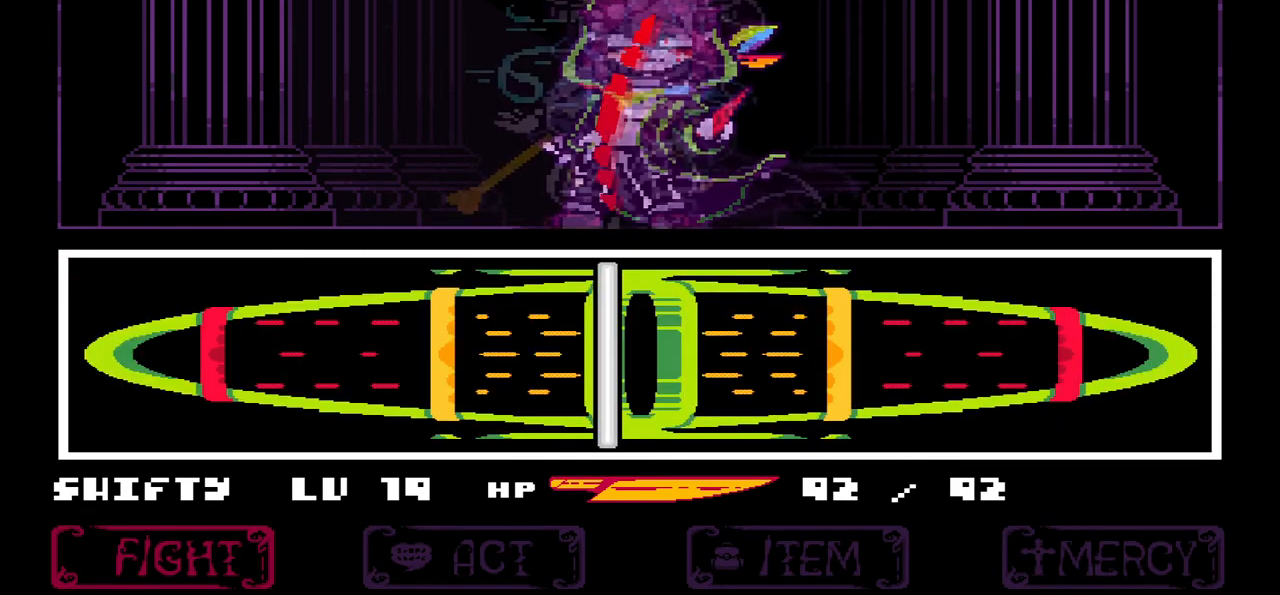
{"keys": [], "events": []}
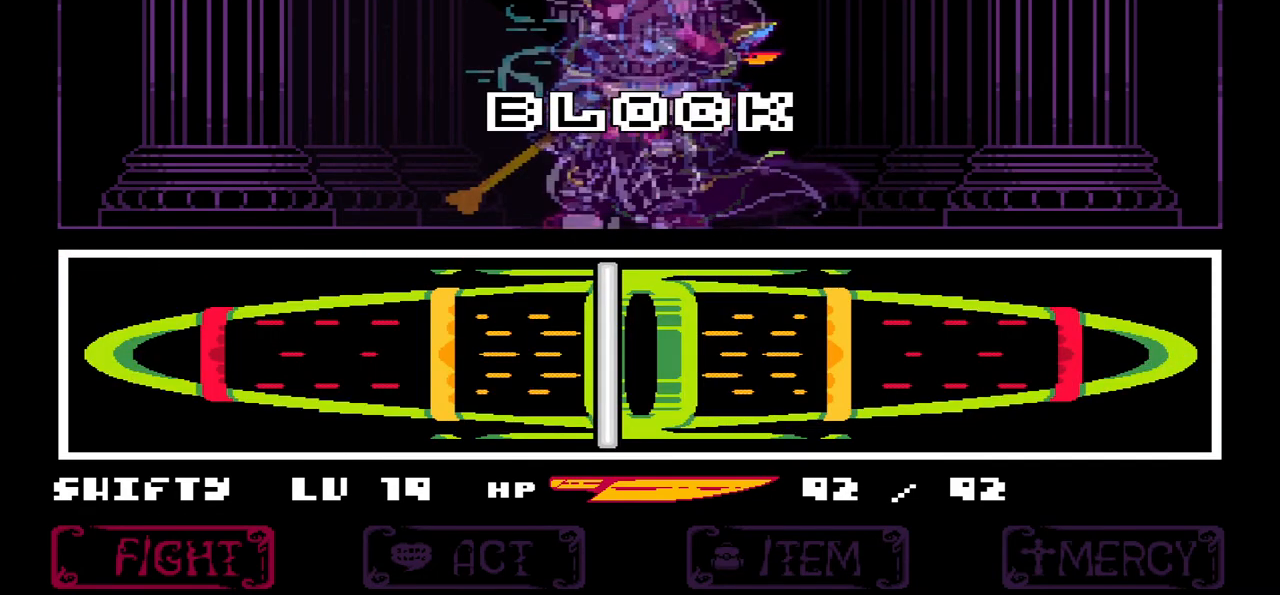
{"keys": [], "events": []}
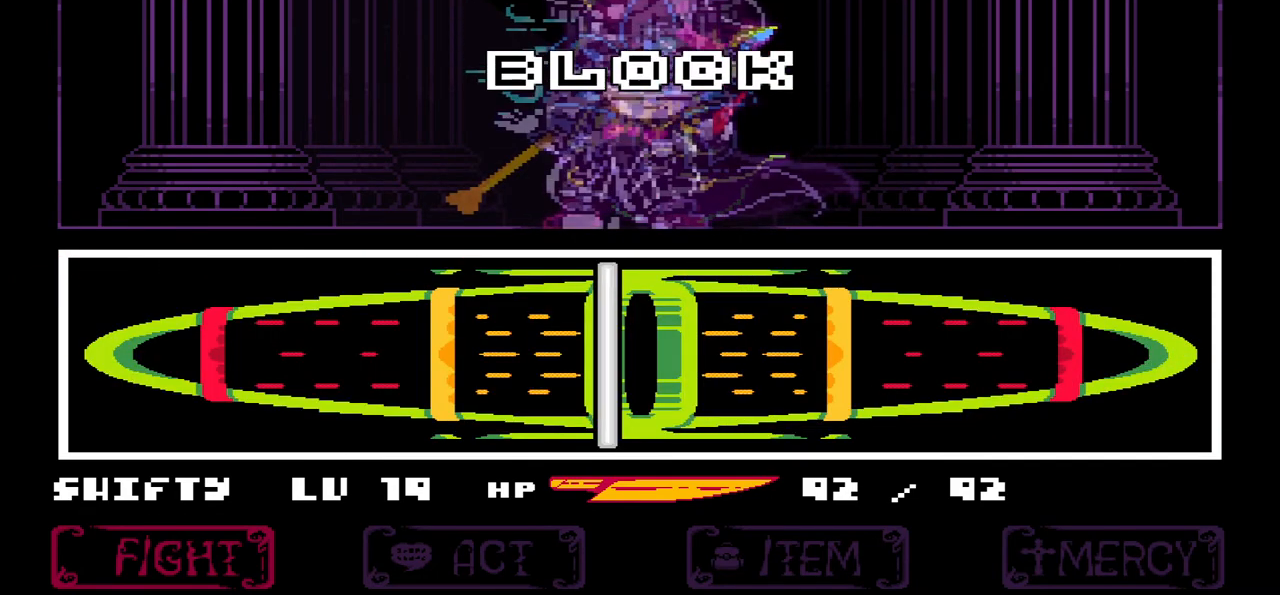
{"keys": [], "events": []}
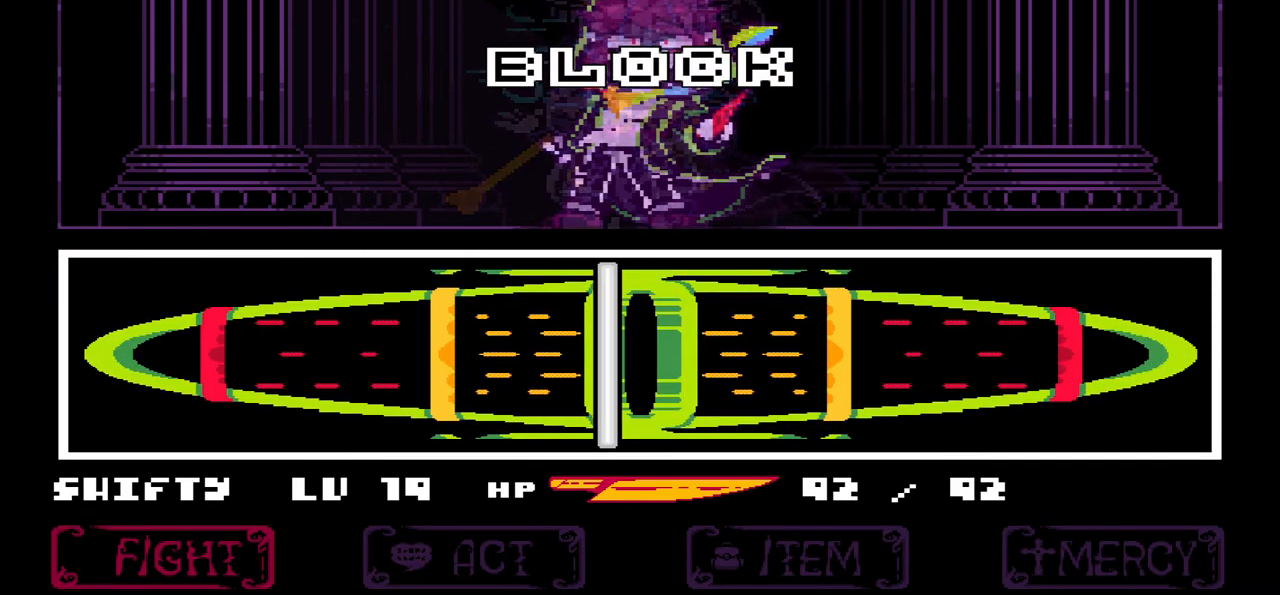
{"keys": [], "events": []}
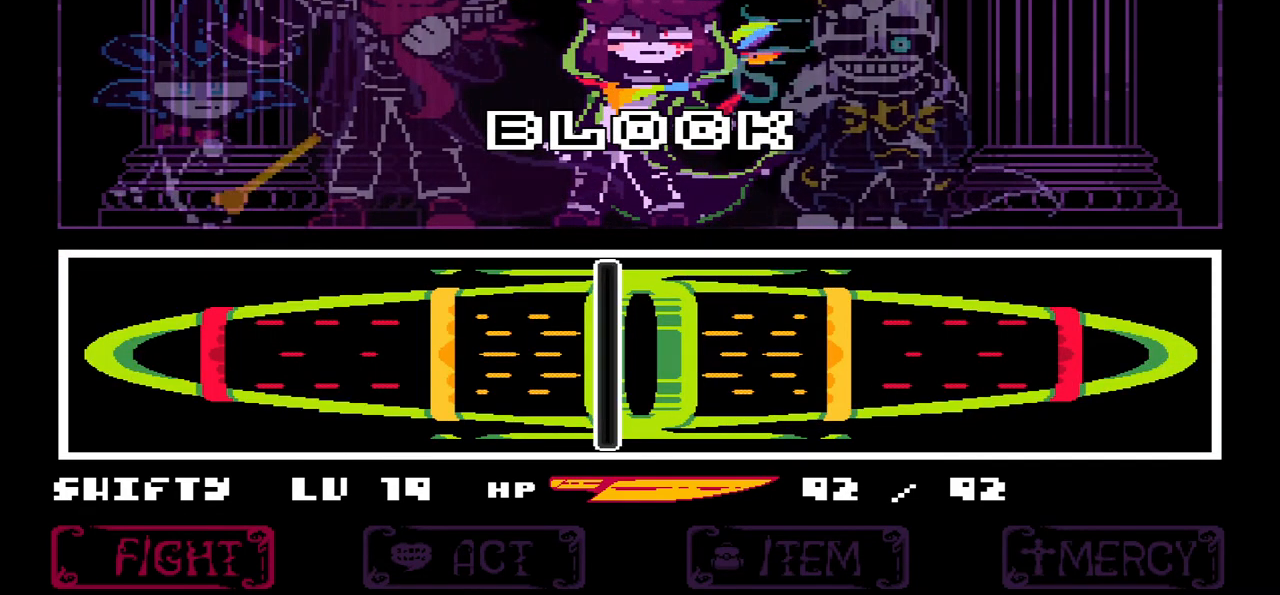
{"keys": [], "events": []}
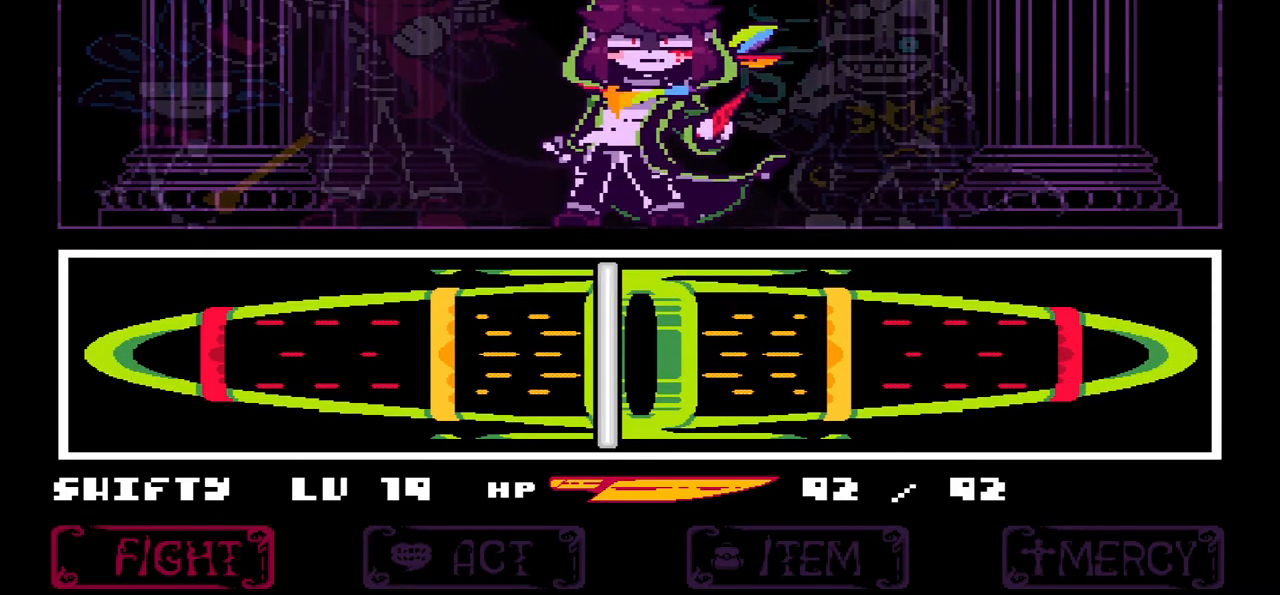
{"keys": [], "events": []}
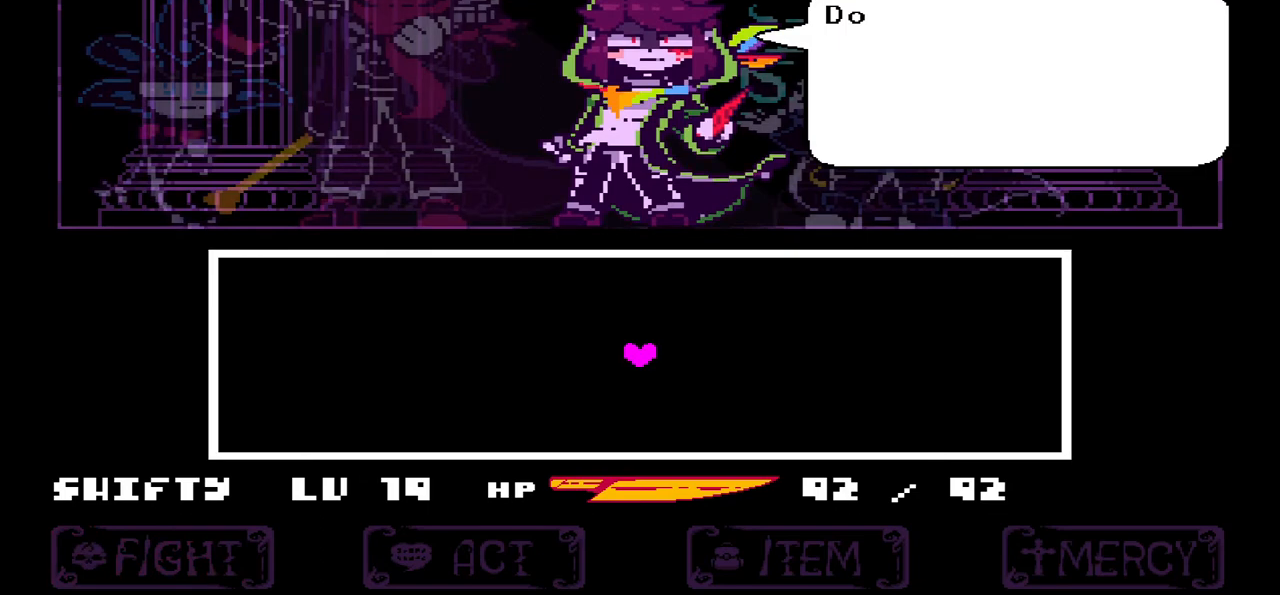
{"keys": [], "events": [[234, "x", "down"], [401, "x", "up"]]}
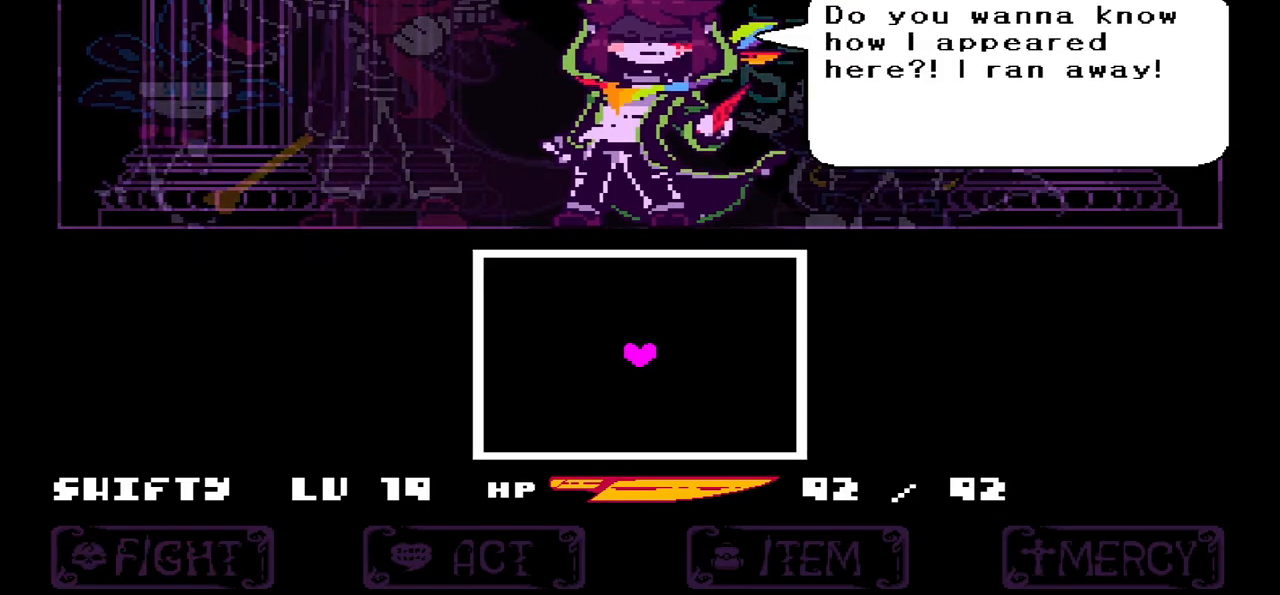
{"keys": [], "events": [[33, "z", "down"], [133, "z", "up"]]}
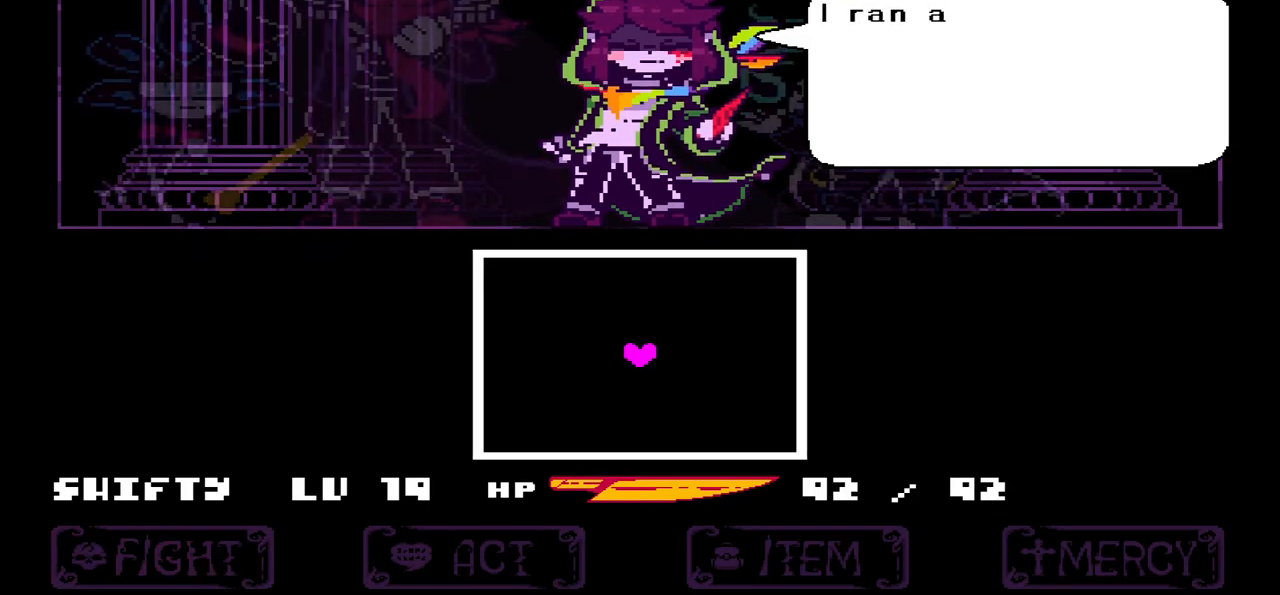
{"keys": ["z"], "events": [[34, "x", "down"], [134, "x", "up"], [301, "z", "down"]]}
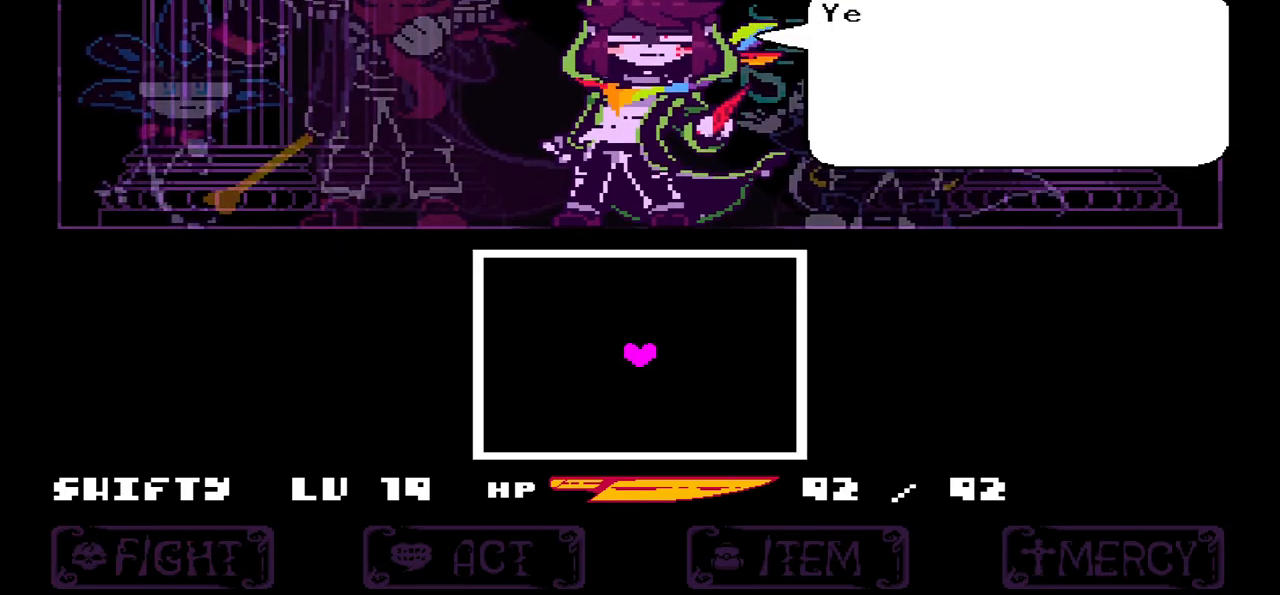
{"keys": [], "events": [[33, "z", "up"], [334, "x", "down"], [467, "x", "up"]]}
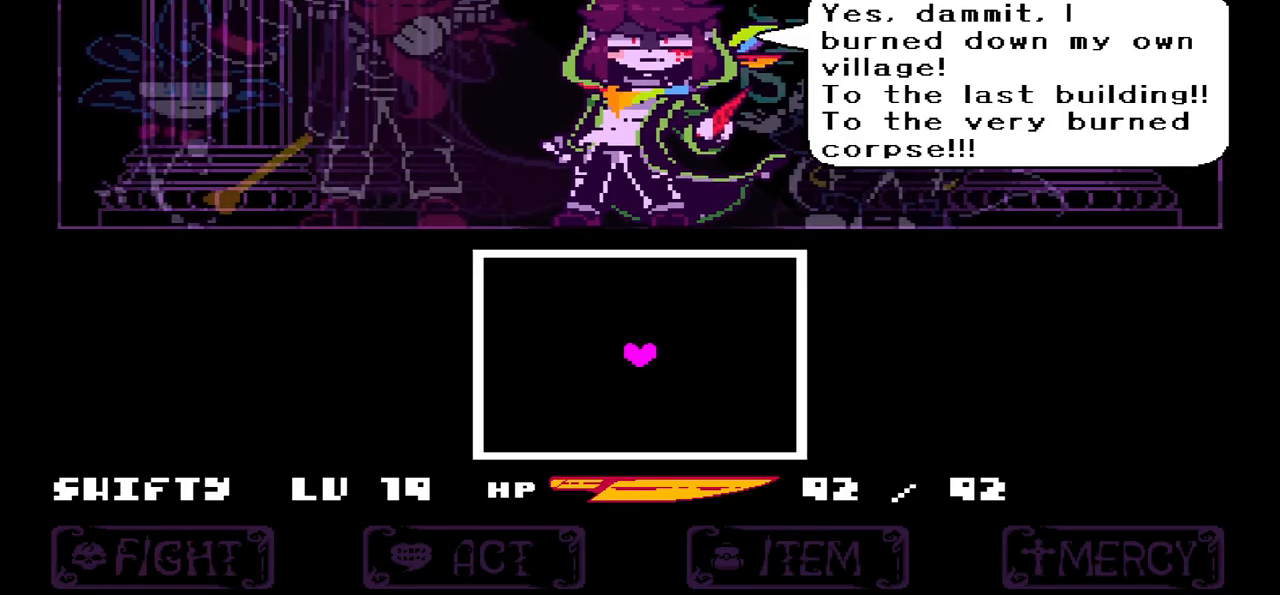
{"keys": [], "events": []}
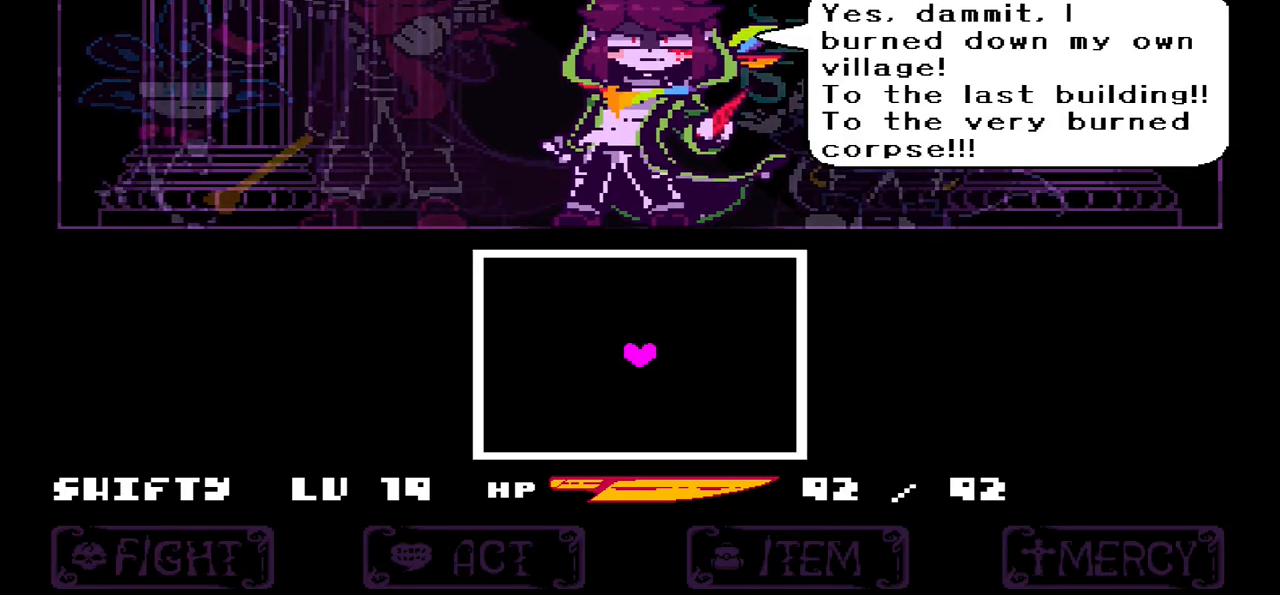
{"keys": [], "events": [[167, "z", "down"], [300, "z", "up"]]}
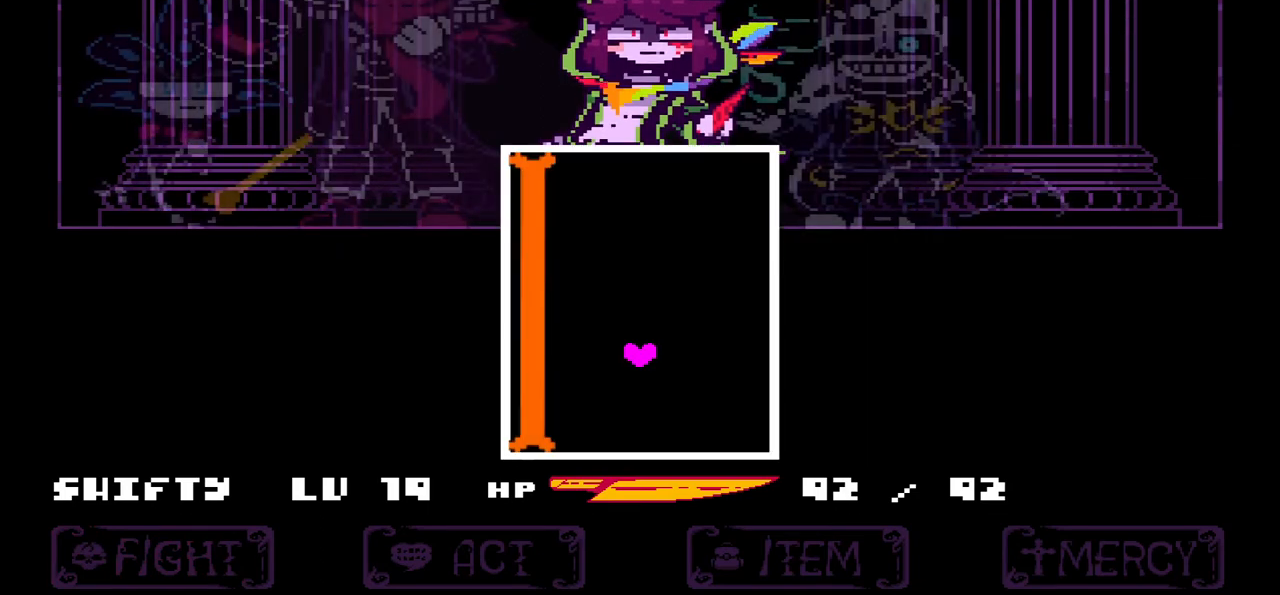
{"keys": ["down", "left"], "events": [[34, "up", "down"], [201, "left", "down"], [267, "up", "up"], [367, "down", "down"]]}
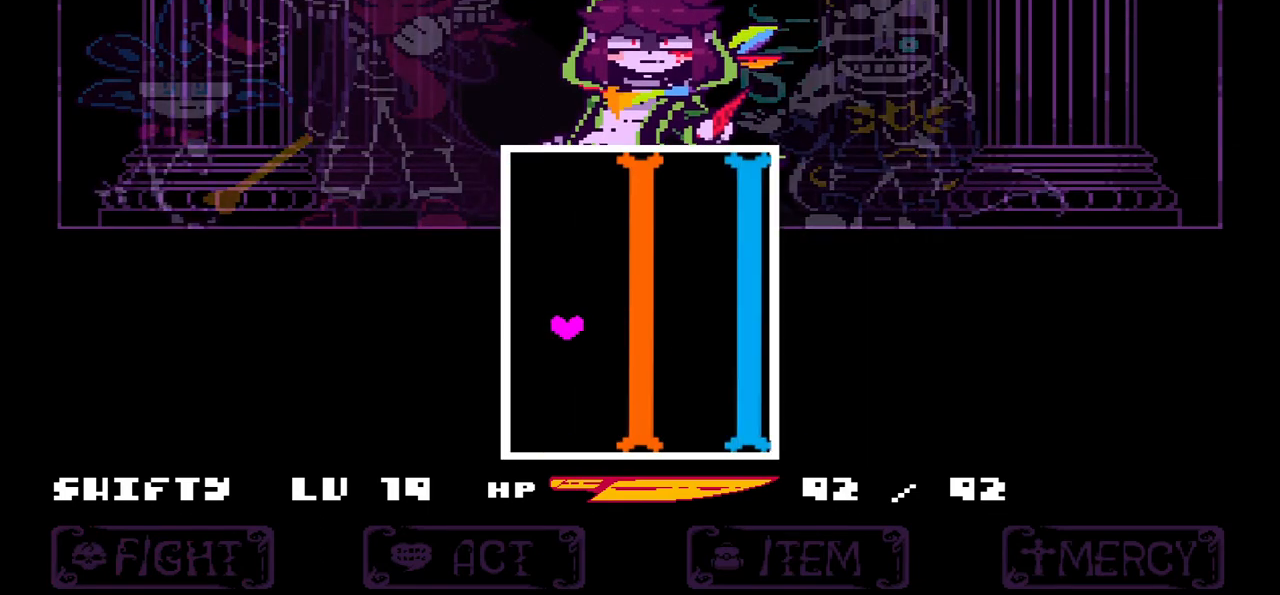
{"keys": [], "events": [[200, "down", "up"], [200, "left", "up"]]}
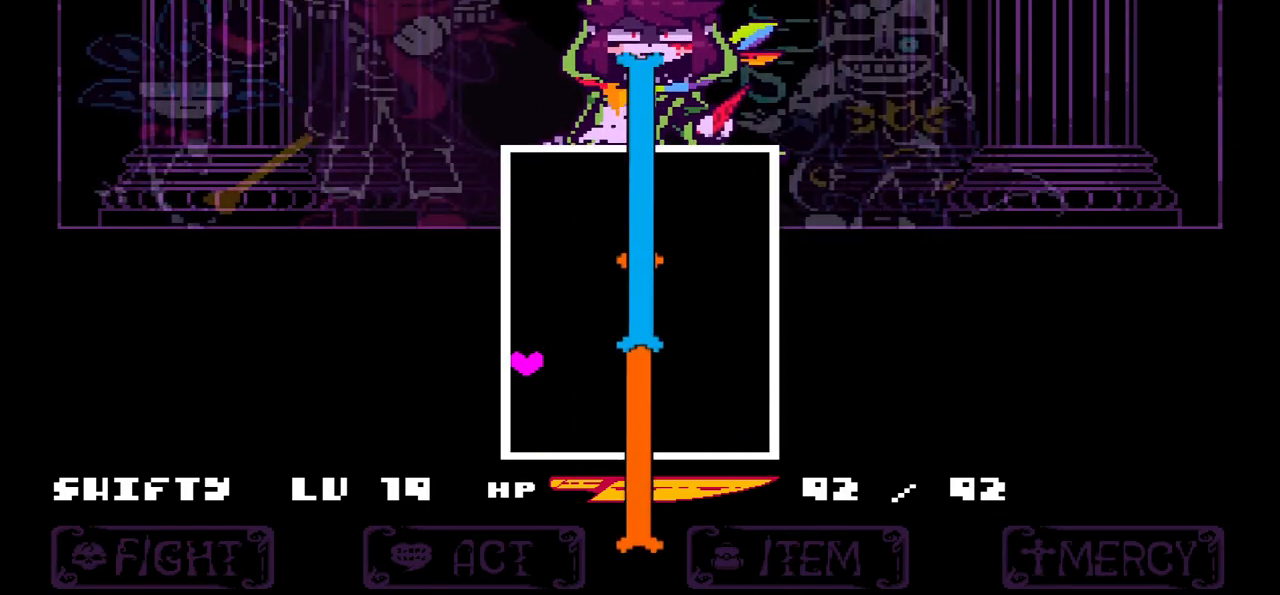
{"keys": [], "events": []}
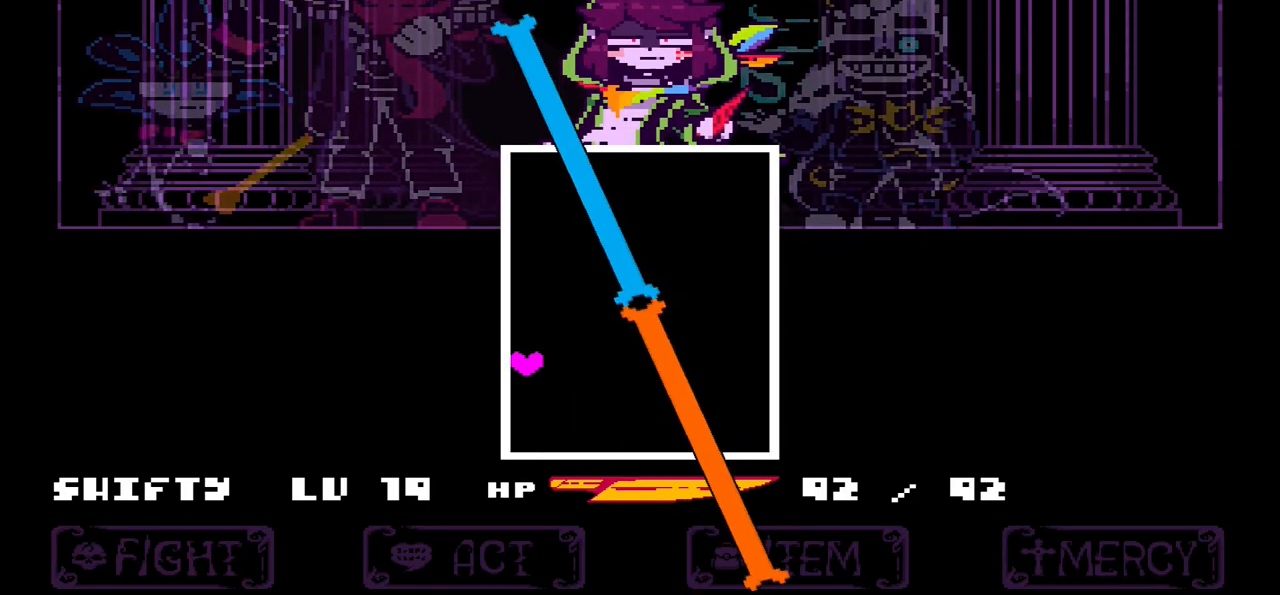
{"keys": [], "events": []}
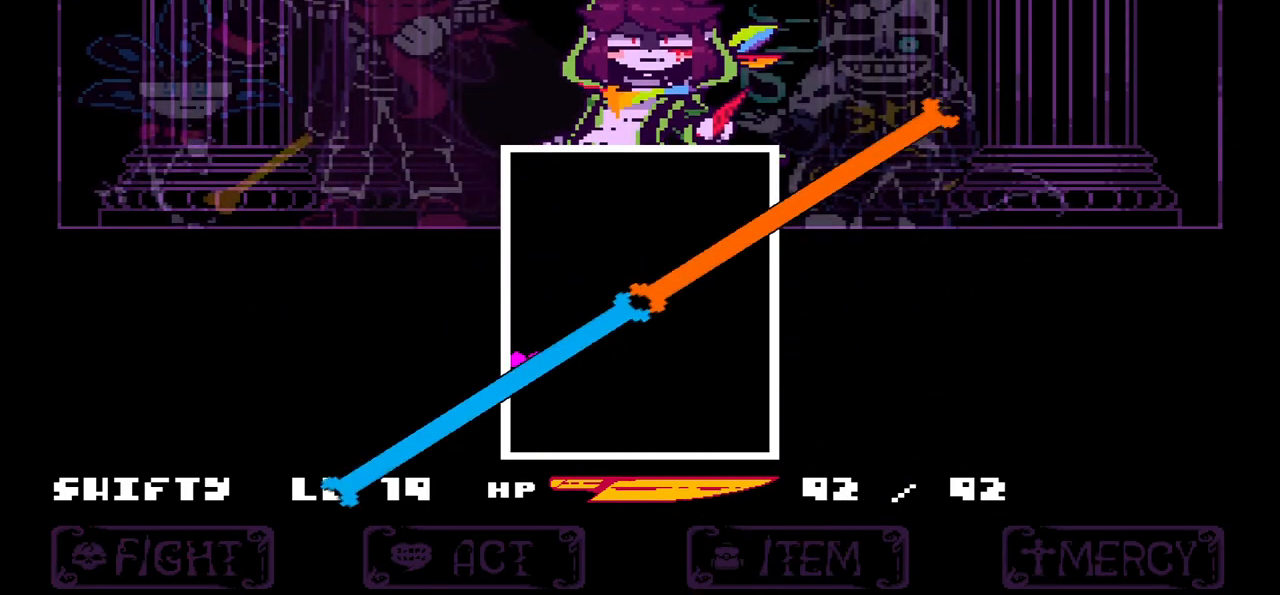
{"keys": ["up"], "events": [[134, "up", "down"]]}
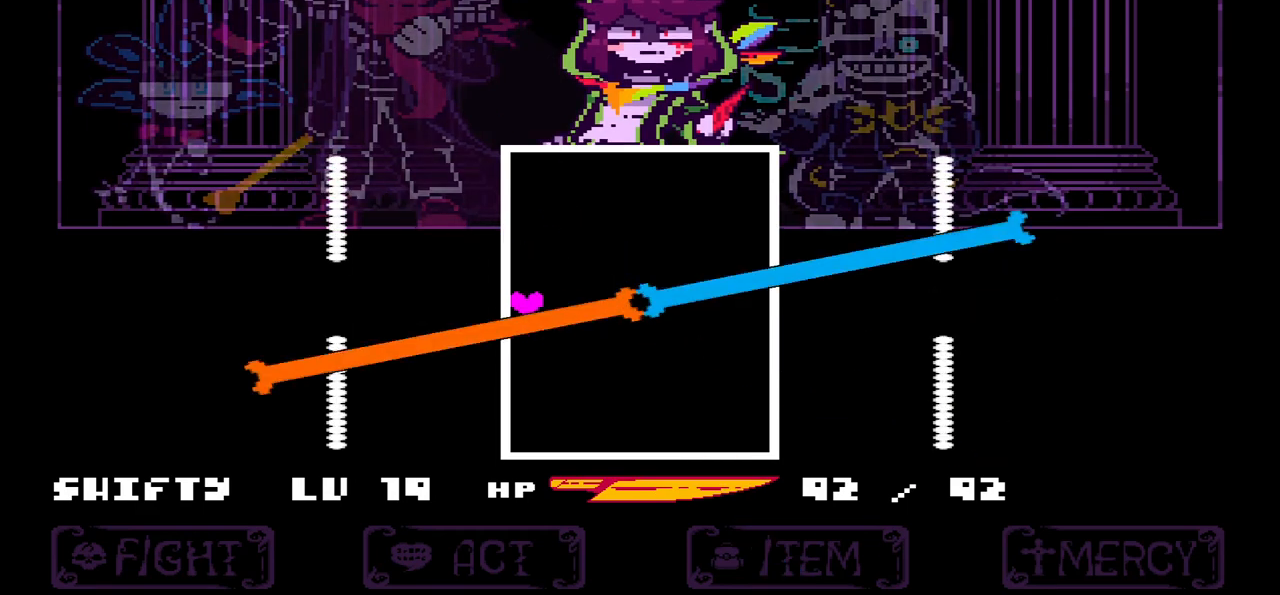
{"keys": ["up"], "events": [[100, "up", "up"], [500, "up", "down"]]}
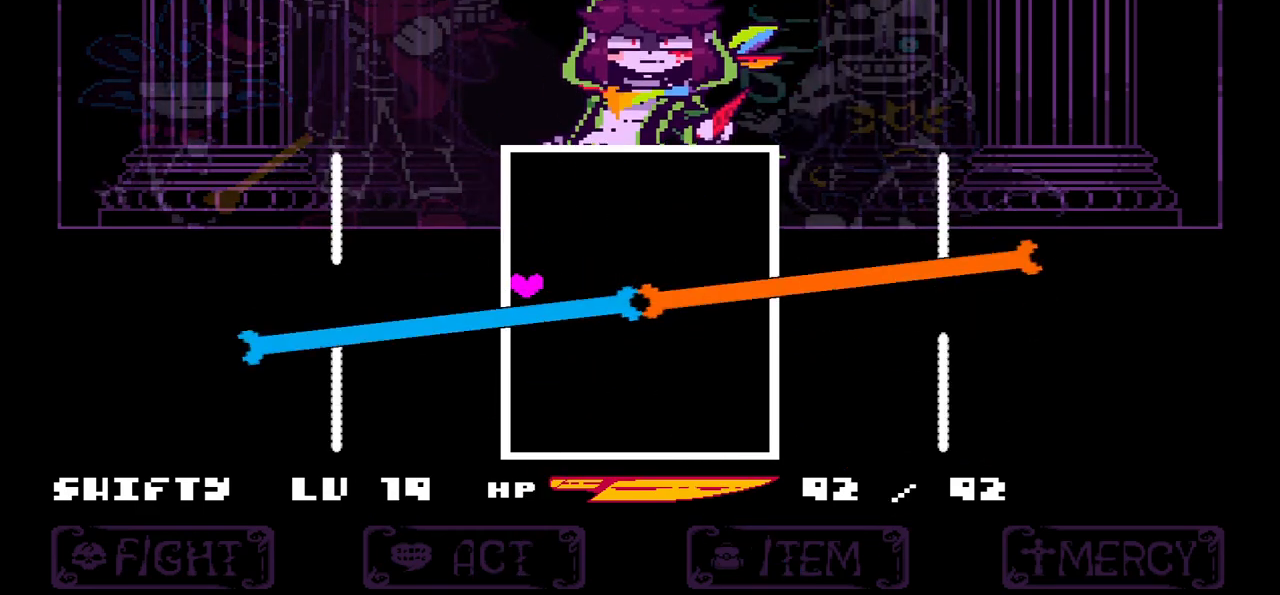
{"keys": ["right", "up"], "events": [[234, "right", "down"]]}
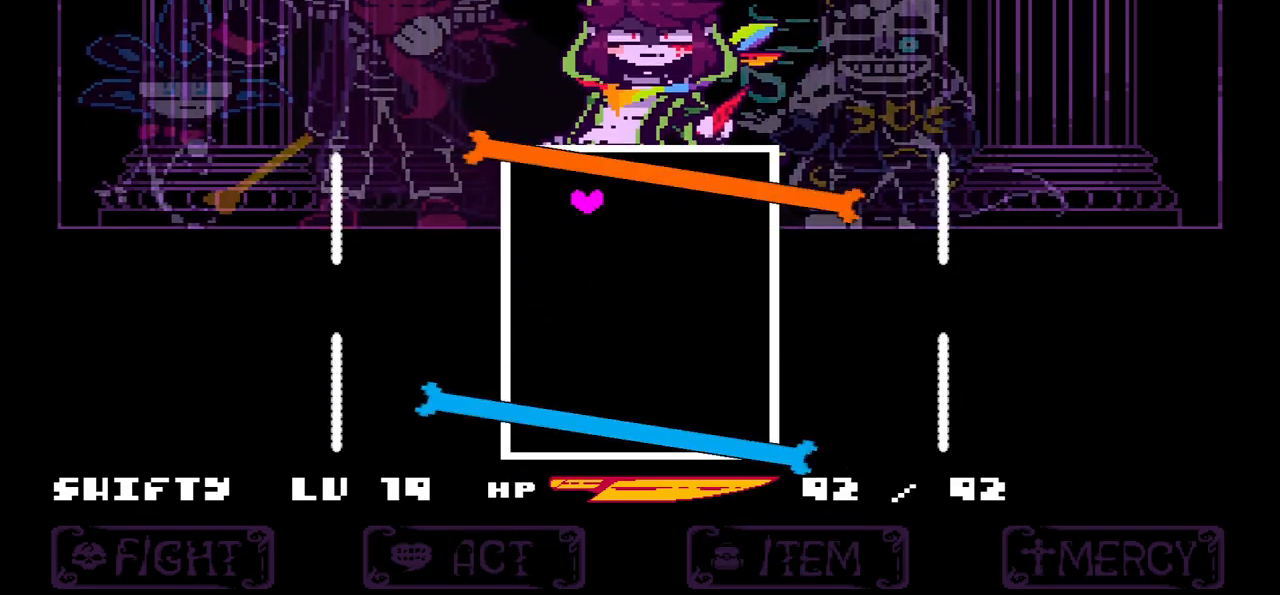
{"keys": ["down", "left"], "events": [[33, "up", "up"], [300, "down", "down"], [467, "left", "down"], [500, "right", "up"]]}
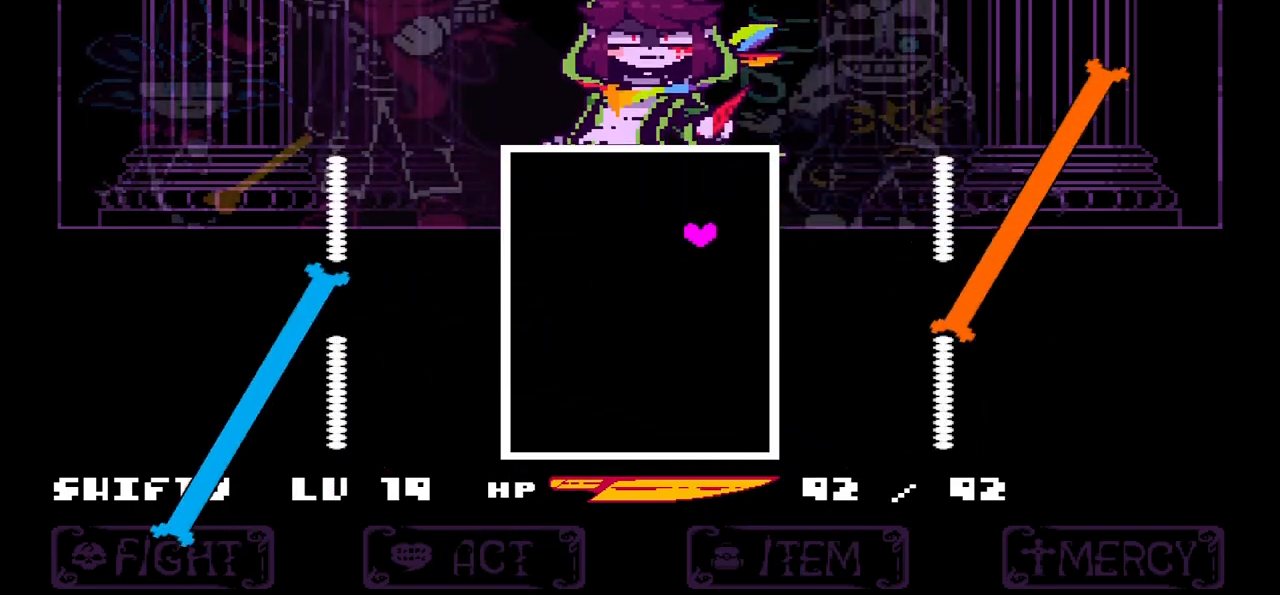
{"keys": [], "events": [[334, "down", "up"], [334, "left", "up"]]}